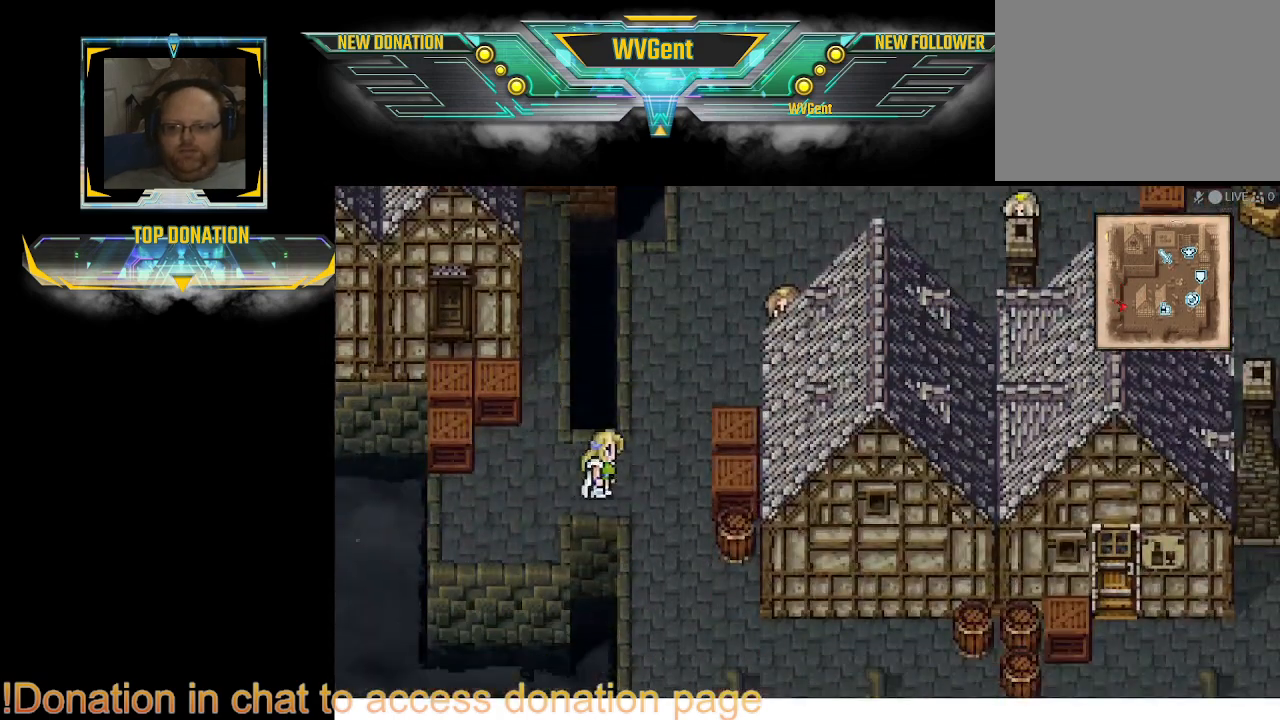
Gameplay with a controller (PlayStation layout); each line is a JSON object with the inputs held at the frame after it. "events" lists button and stick changes between this image and that frame as [ms after this image, input, new state], when the widget could be followed in between. Not read: L3 R3.
{"buttons": ["CIRCLE"], "left_stick": "down", "right_stick": "center", "events": [[133, "left_stick", "down-right"], [233, "left_stick", "down"]]}
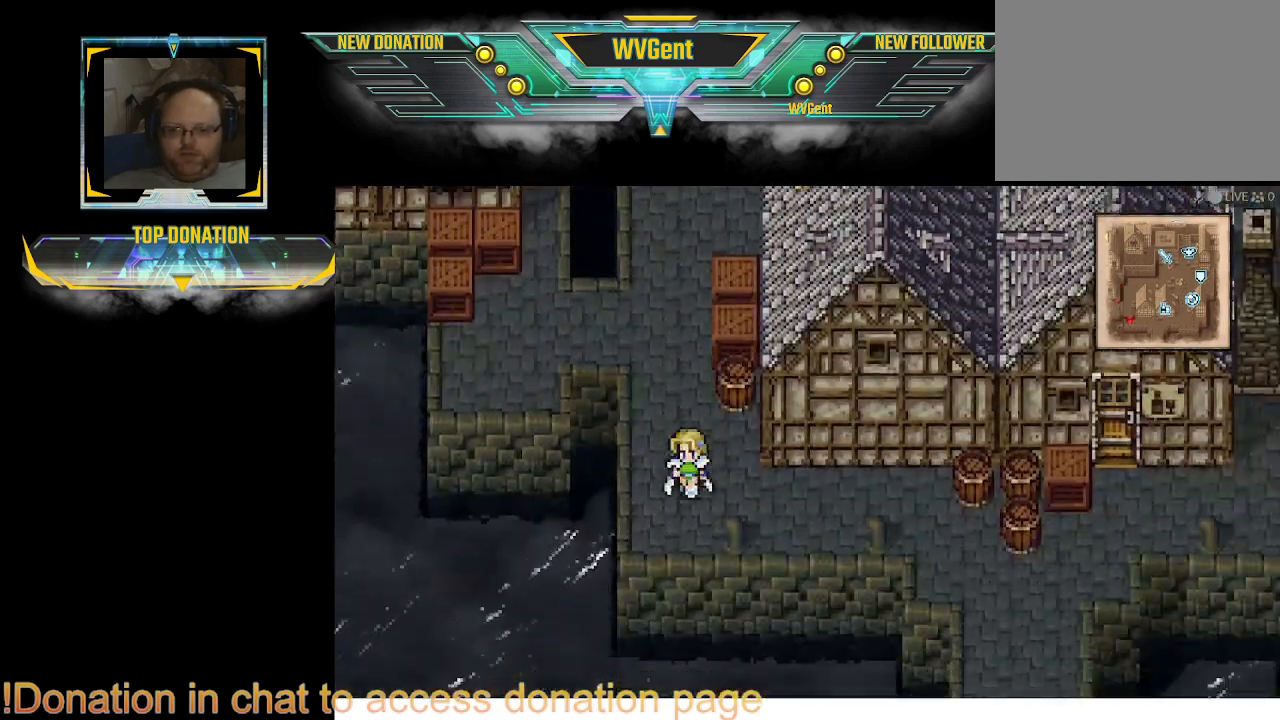
{"buttons": ["CIRCLE"], "left_stick": "up-right", "right_stick": "center", "events": [[167, "left_stick", "right"], [433, "left_stick", "up-right"]]}
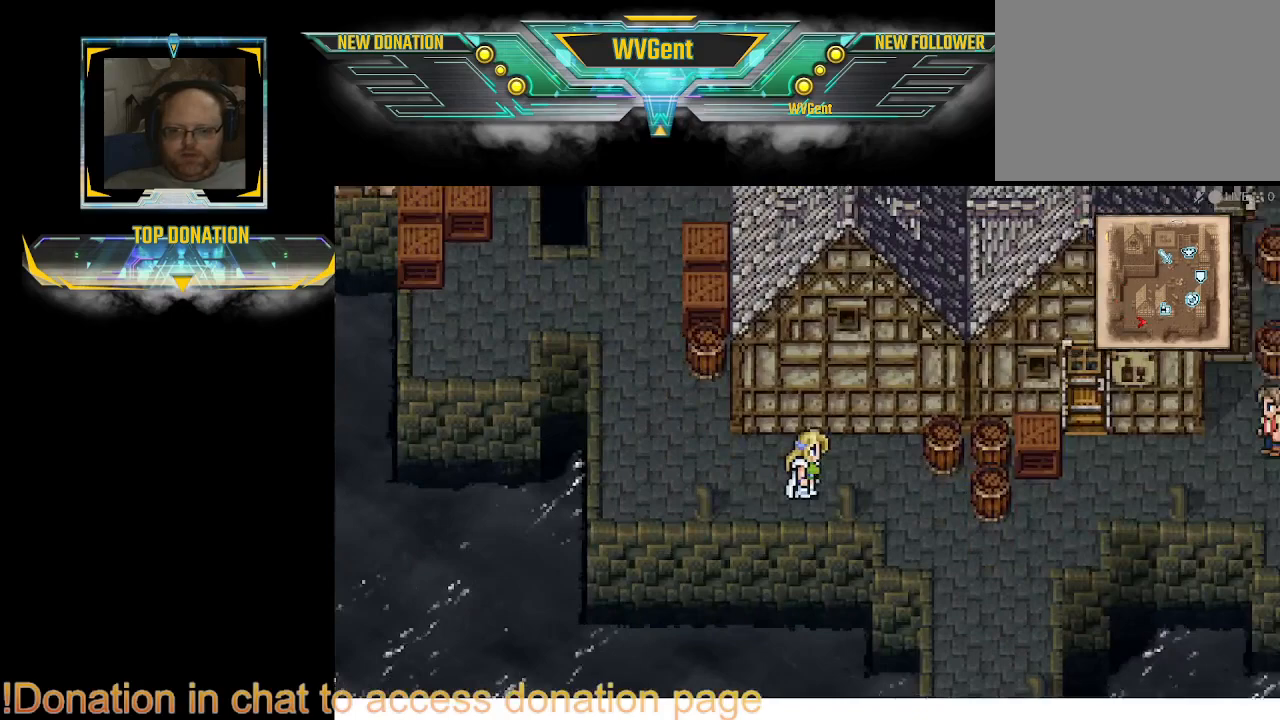
{"buttons": ["CIRCLE"], "left_stick": "down", "right_stick": "center", "events": [[100, "left_stick", "right"], [233, "left_stick", "down-right"], [400, "left_stick", "down"]]}
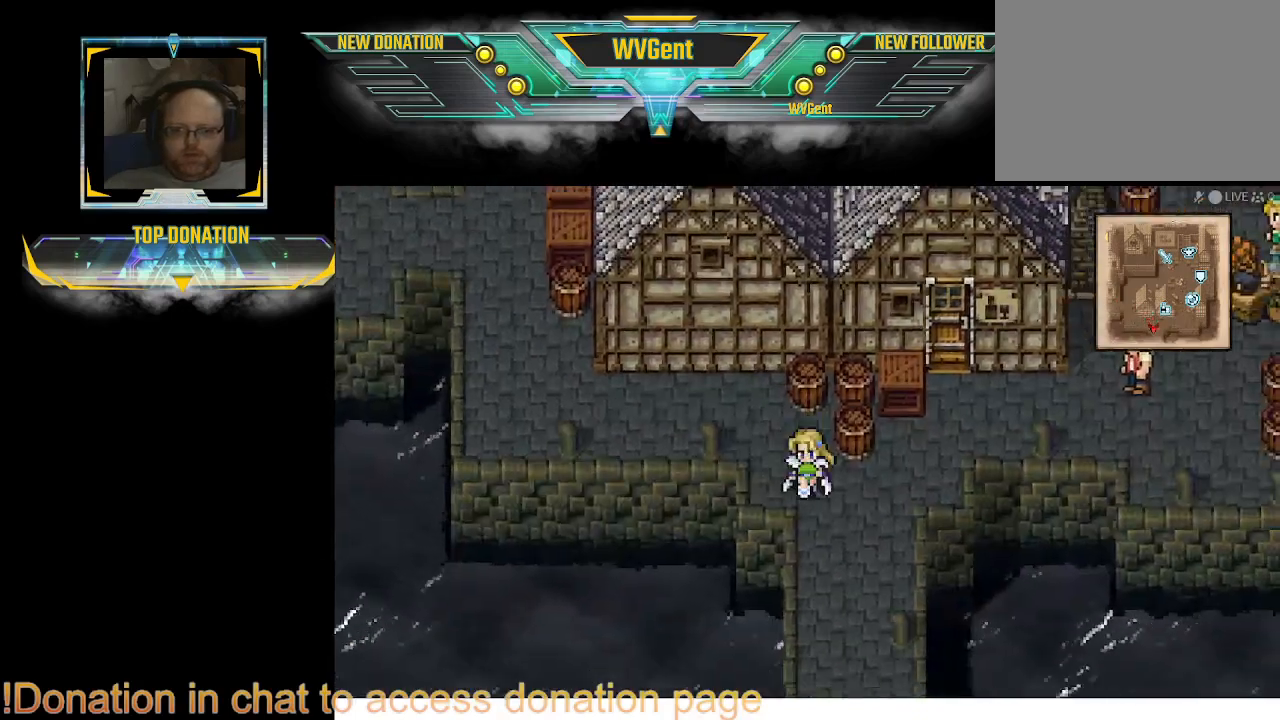
{"buttons": ["CIRCLE"], "left_stick": "up-right", "right_stick": "center", "events": [[33, "left_stick", "right"], [300, "left_stick", "up-right"]]}
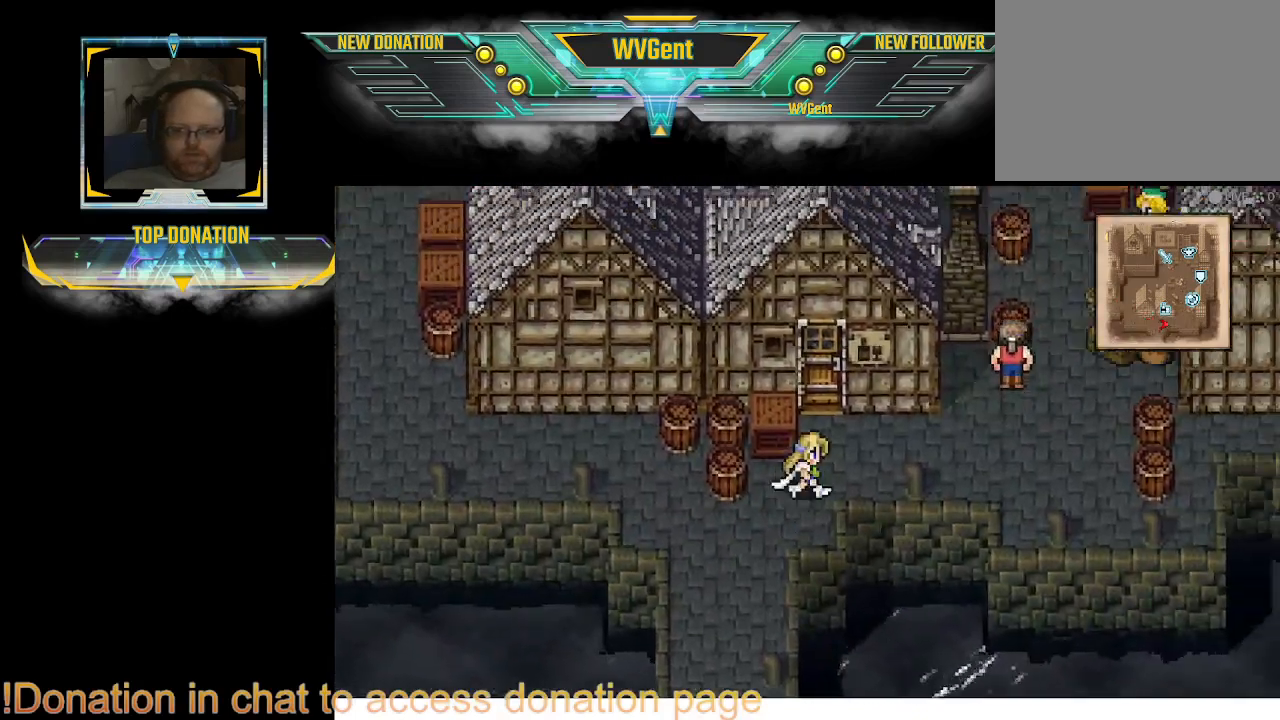
{"buttons": ["CIRCLE"], "left_stick": "down-left", "right_stick": "center", "events": [[400, "left_stick", "down-right"], [467, "left_stick", "down-left"]]}
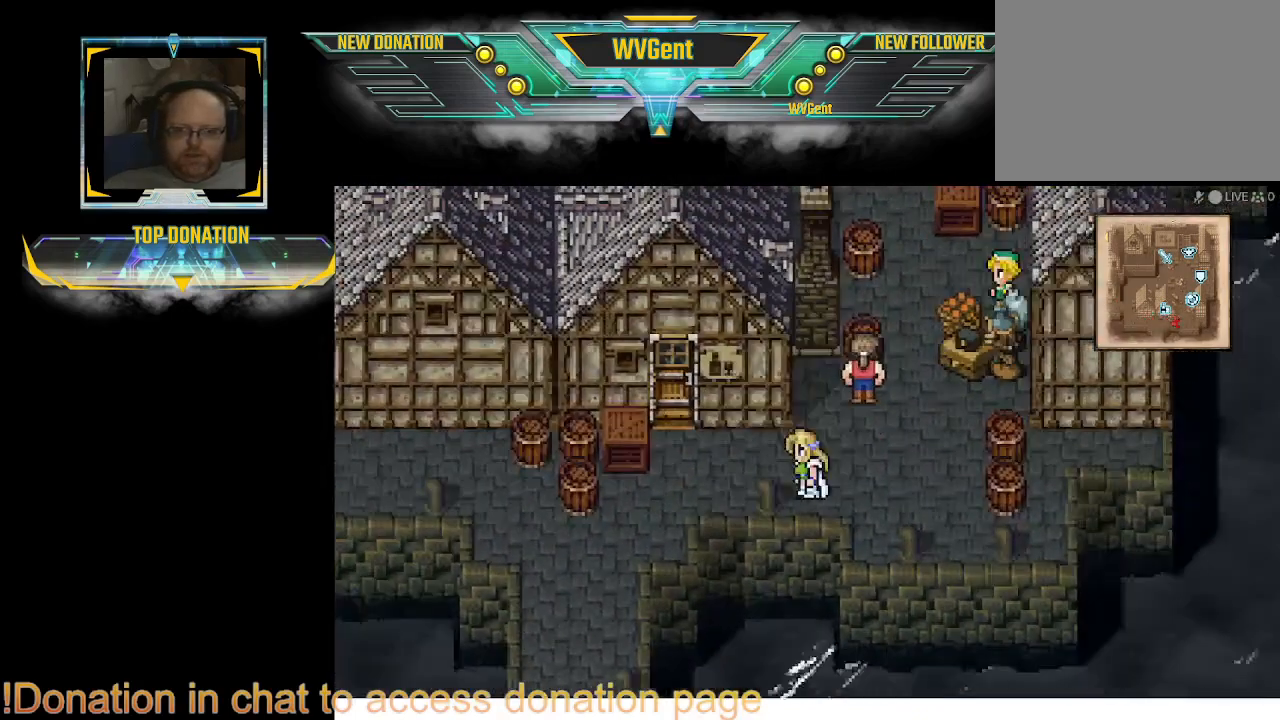
{"buttons": ["CIRCLE"], "left_stick": "down-left", "right_stick": "center", "events": []}
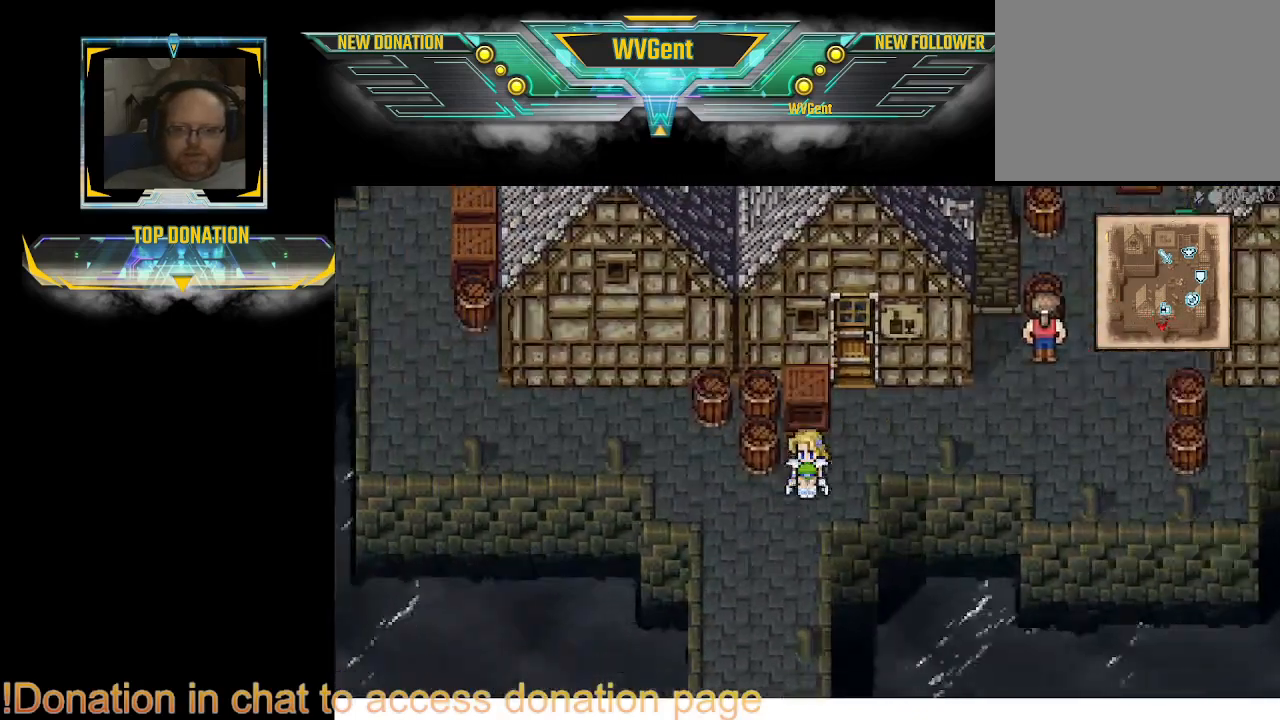
{"buttons": ["CIRCLE"], "left_stick": "down", "right_stick": "center", "events": [[167, "left_stick", "down"]]}
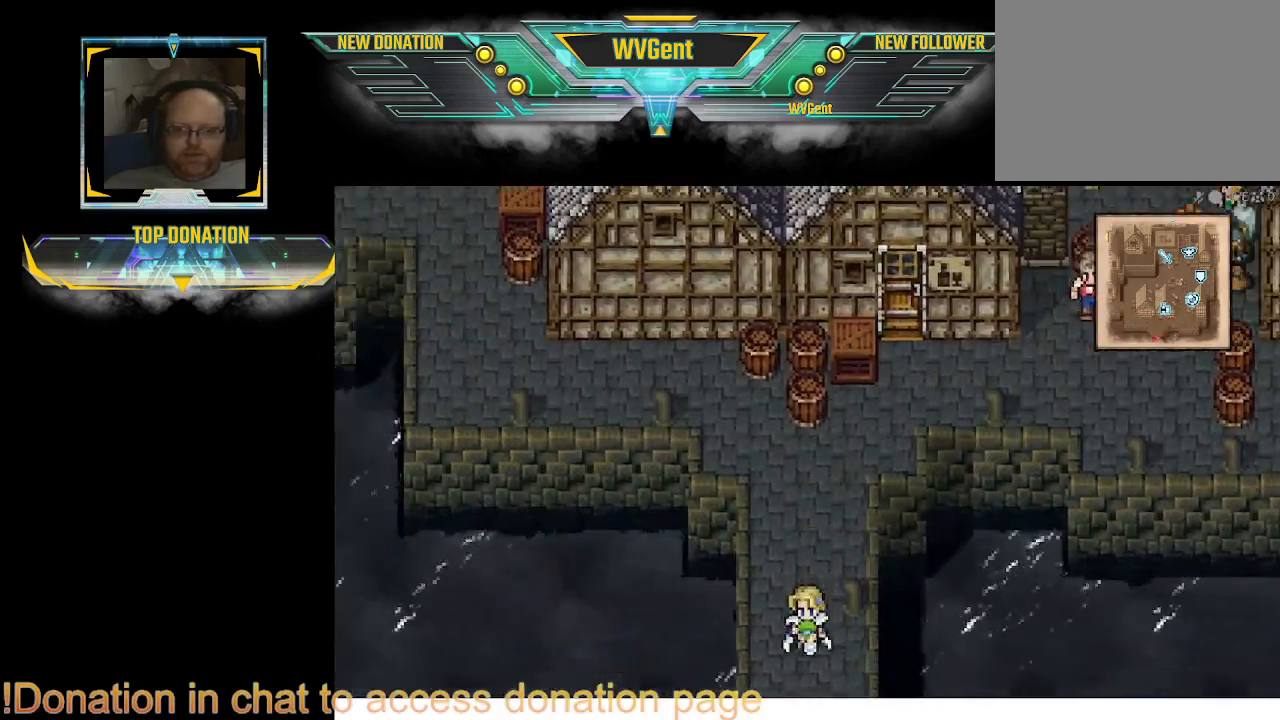
{"buttons": [], "left_stick": "center", "right_stick": "center", "events": [[467, "CIRCLE", "up"], [467, "left_stick", "center"]]}
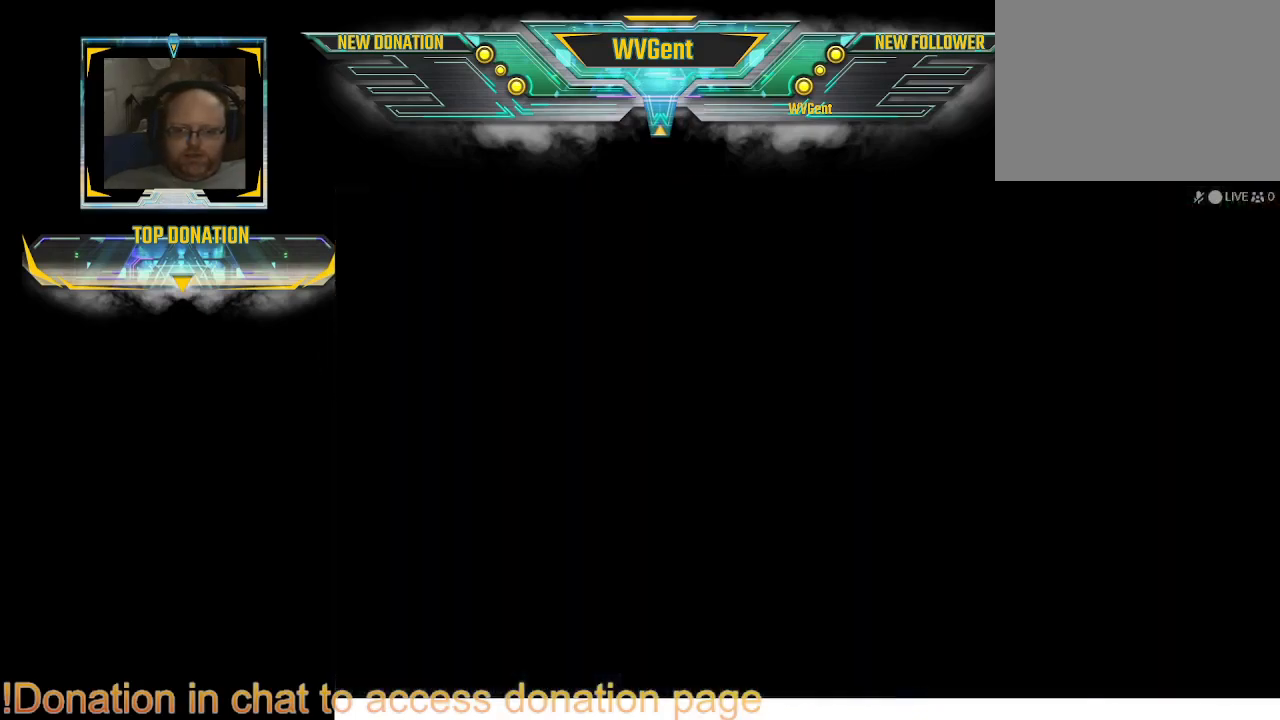
{"buttons": [], "left_stick": "center", "right_stick": "center", "events": []}
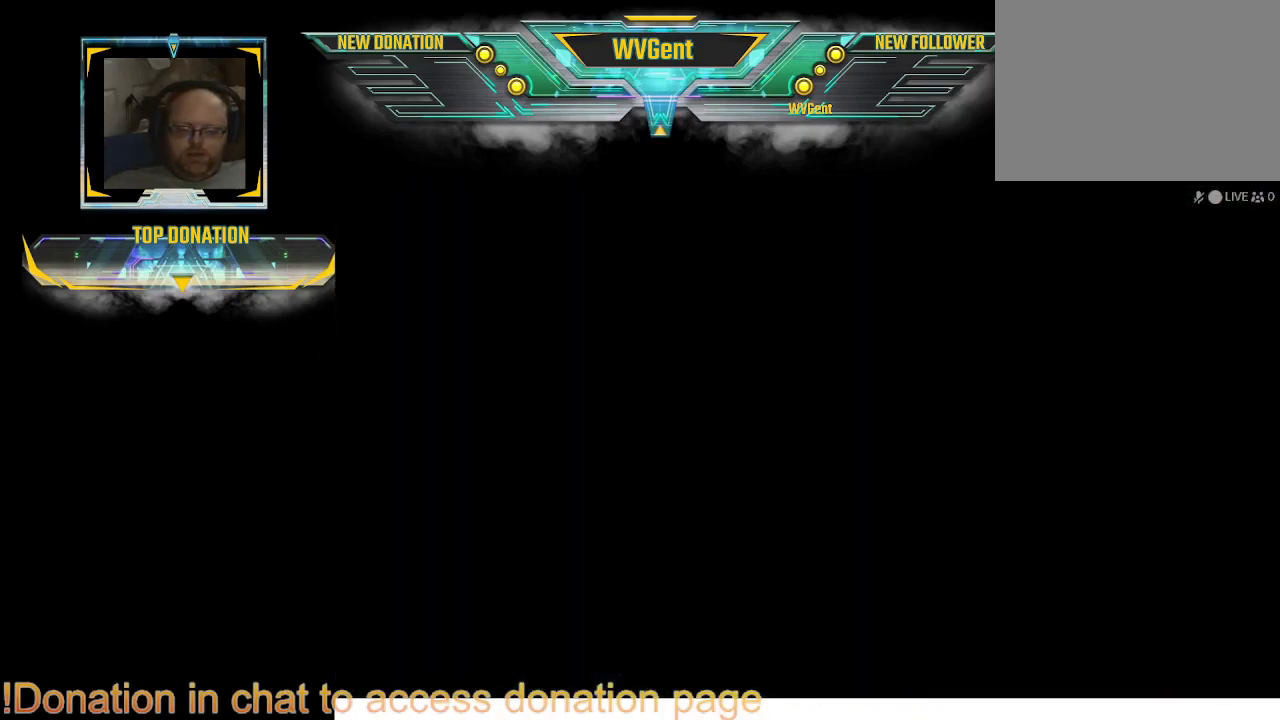
{"buttons": [], "left_stick": "center", "right_stick": "center", "events": []}
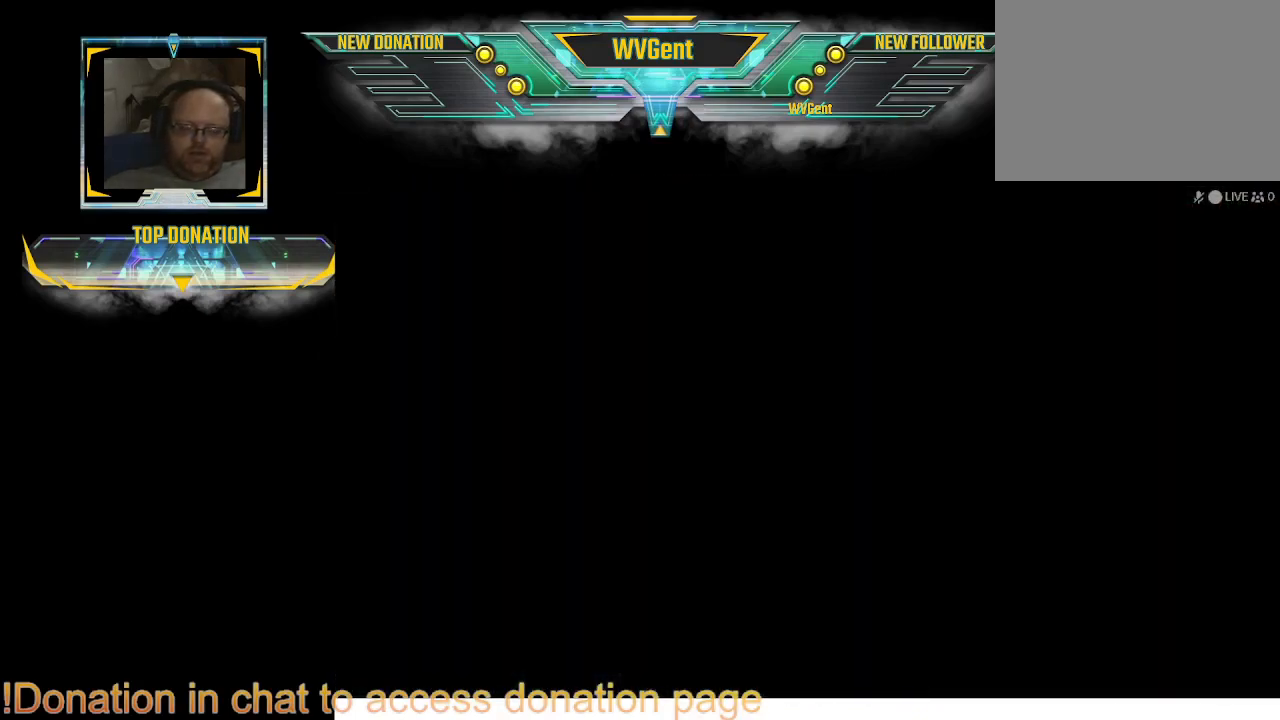
{"buttons": [], "left_stick": "center", "right_stick": "center", "events": []}
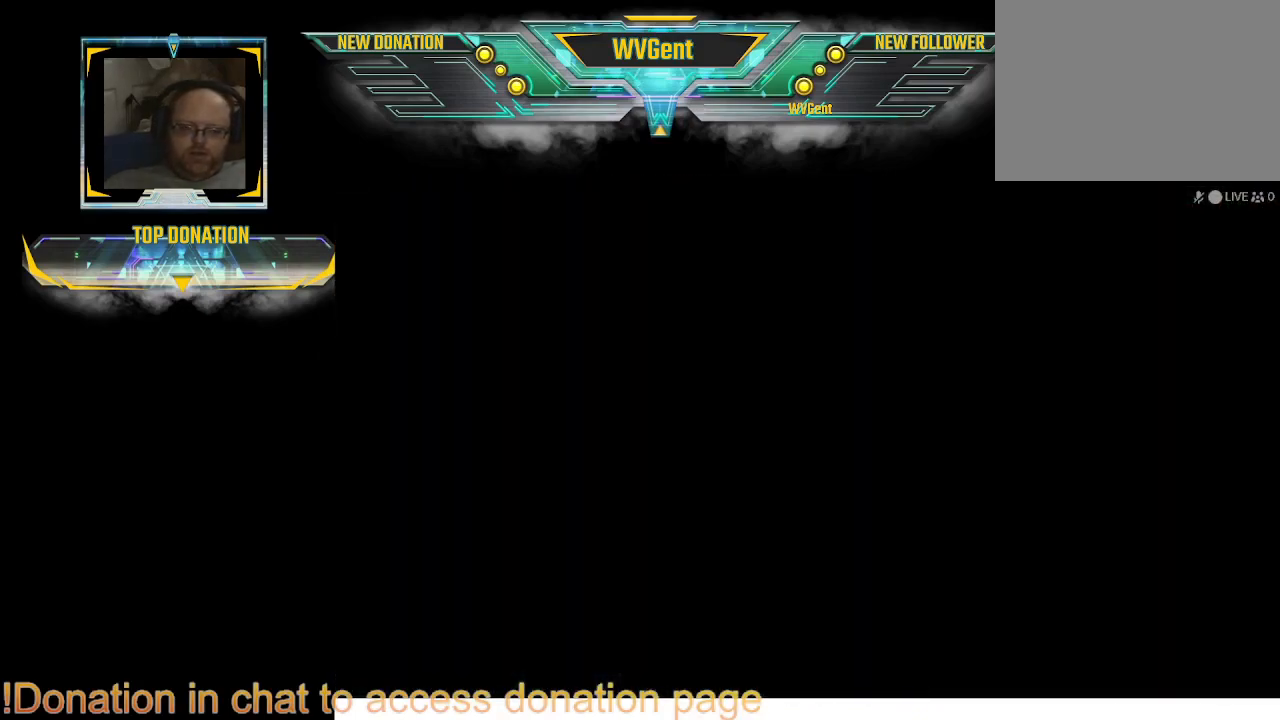
{"buttons": [], "left_stick": "center", "right_stick": "center", "events": []}
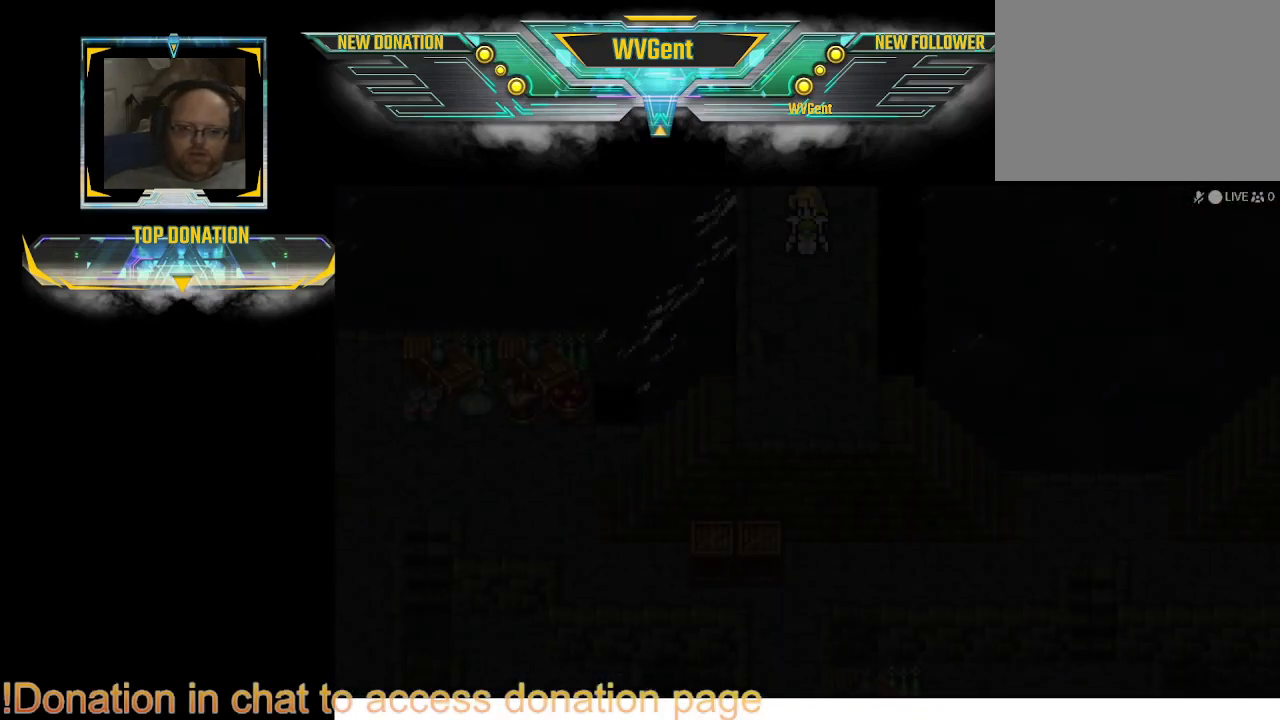
{"buttons": [], "left_stick": "down", "right_stick": "center", "events": [[433, "left_stick", "down"]]}
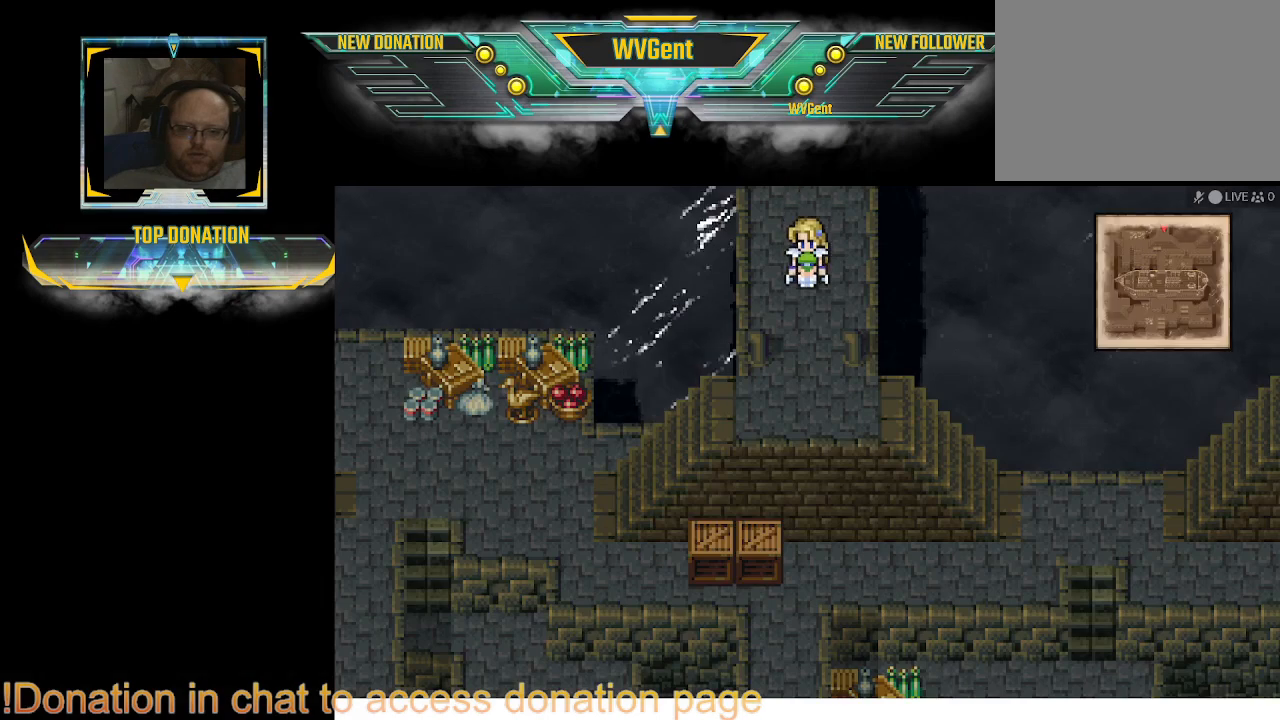
{"buttons": ["CIRCLE"], "left_stick": "right", "right_stick": "center", "events": [[100, "CIRCLE", "down"], [333, "left_stick", "right"]]}
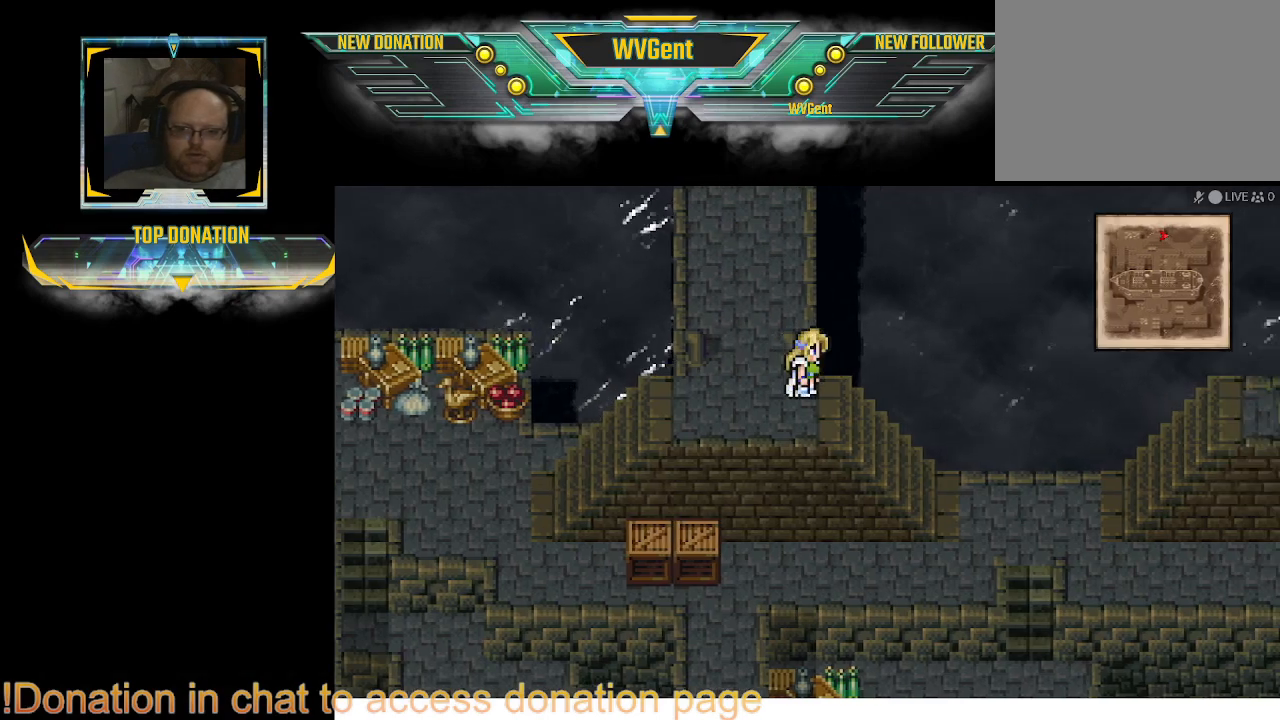
{"buttons": ["CIRCLE"], "left_stick": "down", "right_stick": "center", "events": [[233, "left_stick", "down-right"], [333, "left_stick", "down"]]}
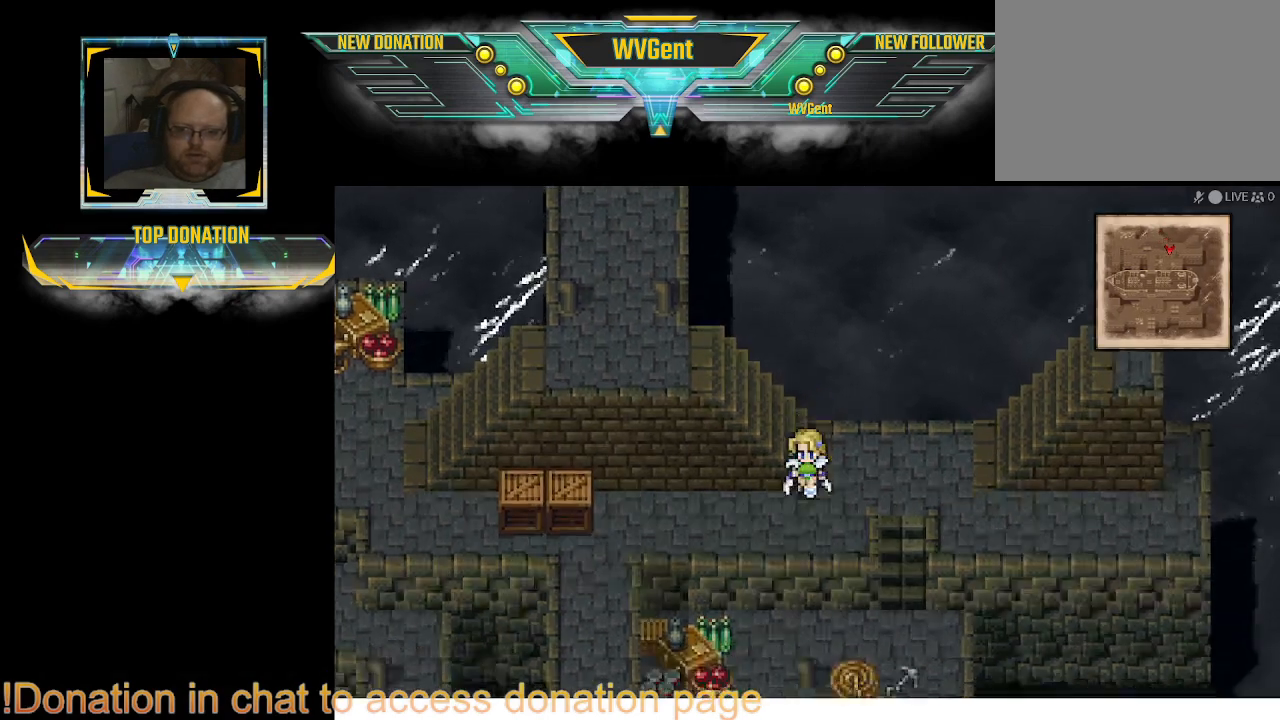
{"buttons": ["CIRCLE"], "left_stick": "center", "right_stick": "center", "events": [[267, "left_stick", "down-left"], [500, "left_stick", "center"]]}
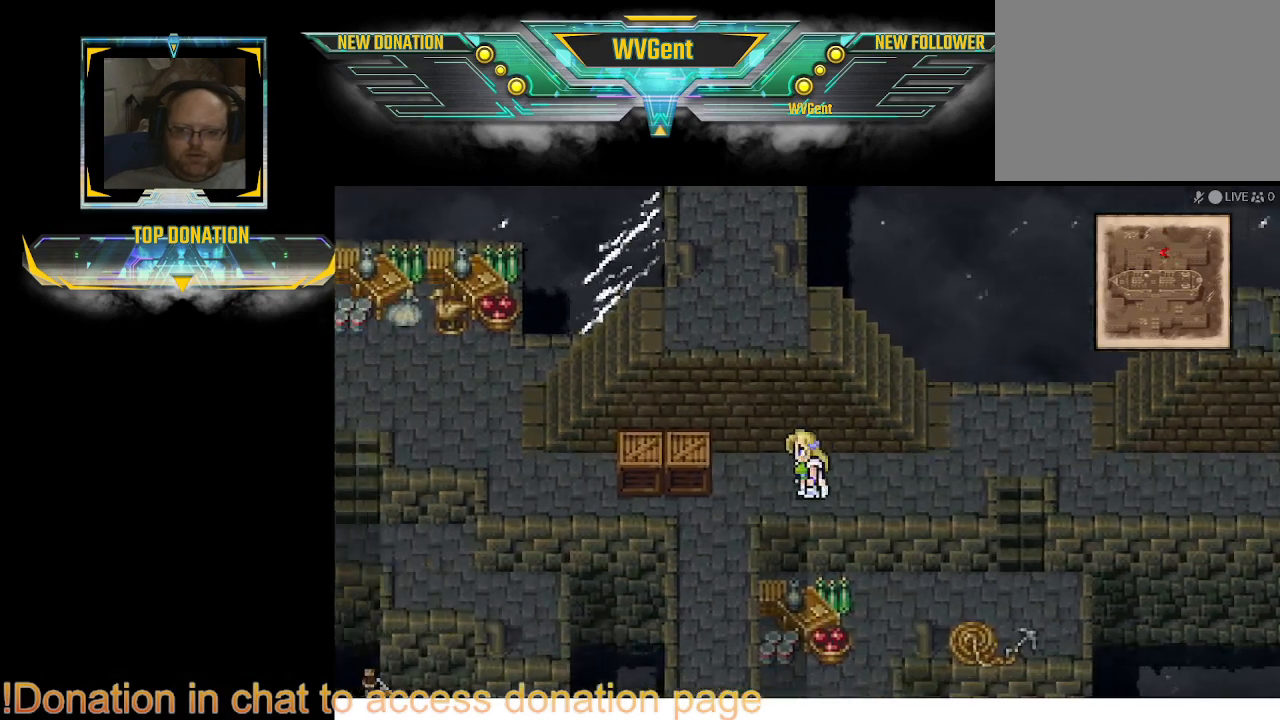
{"buttons": ["CIRCLE"], "left_stick": "up", "right_stick": "center", "events": [[33, "left_stick", "down-left"], [67, "left_stick", "down-right"], [167, "left_stick", "right"], [500, "left_stick", "up"]]}
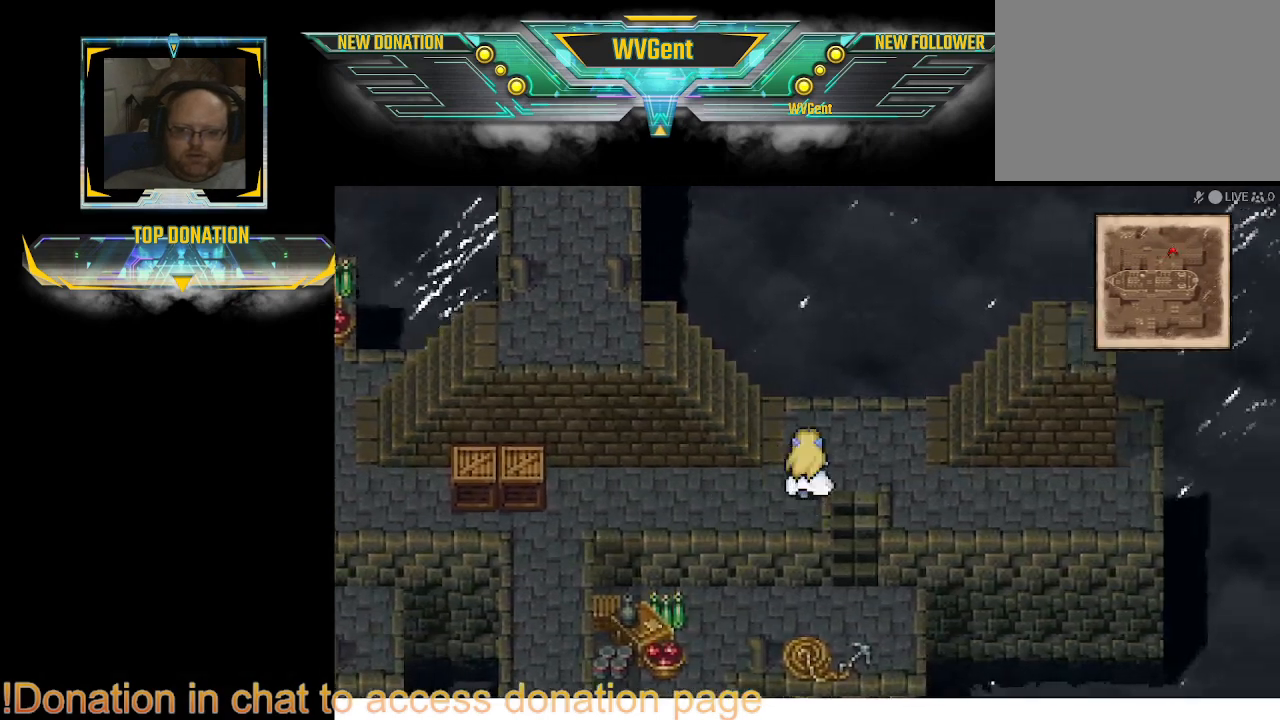
{"buttons": ["CIRCLE"], "left_stick": "down-right", "right_stick": "center", "events": [[33, "left_stick", "center"], [167, "left_stick", "down"], [367, "left_stick", "down-right"]]}
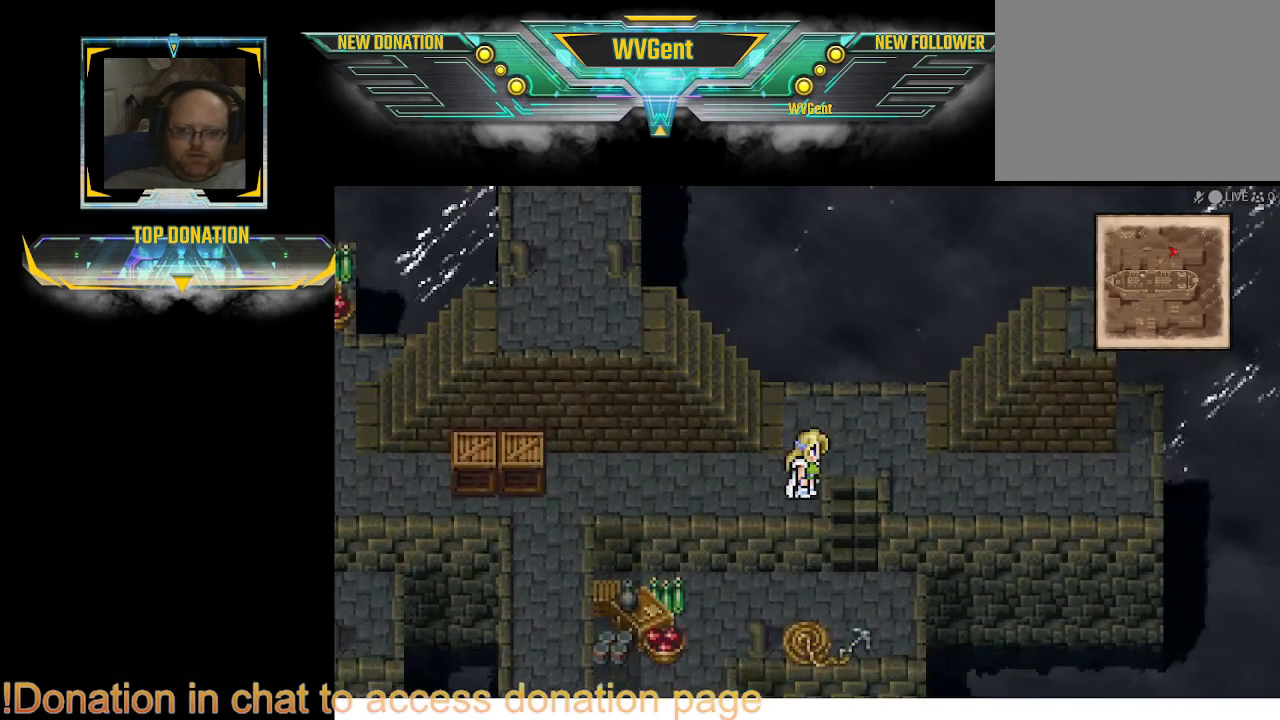
{"buttons": ["CIRCLE"], "left_stick": "down", "right_stick": "center", "events": [[33, "left_stick", "center"], [200, "left_stick", "right"], [367, "left_stick", "down"]]}
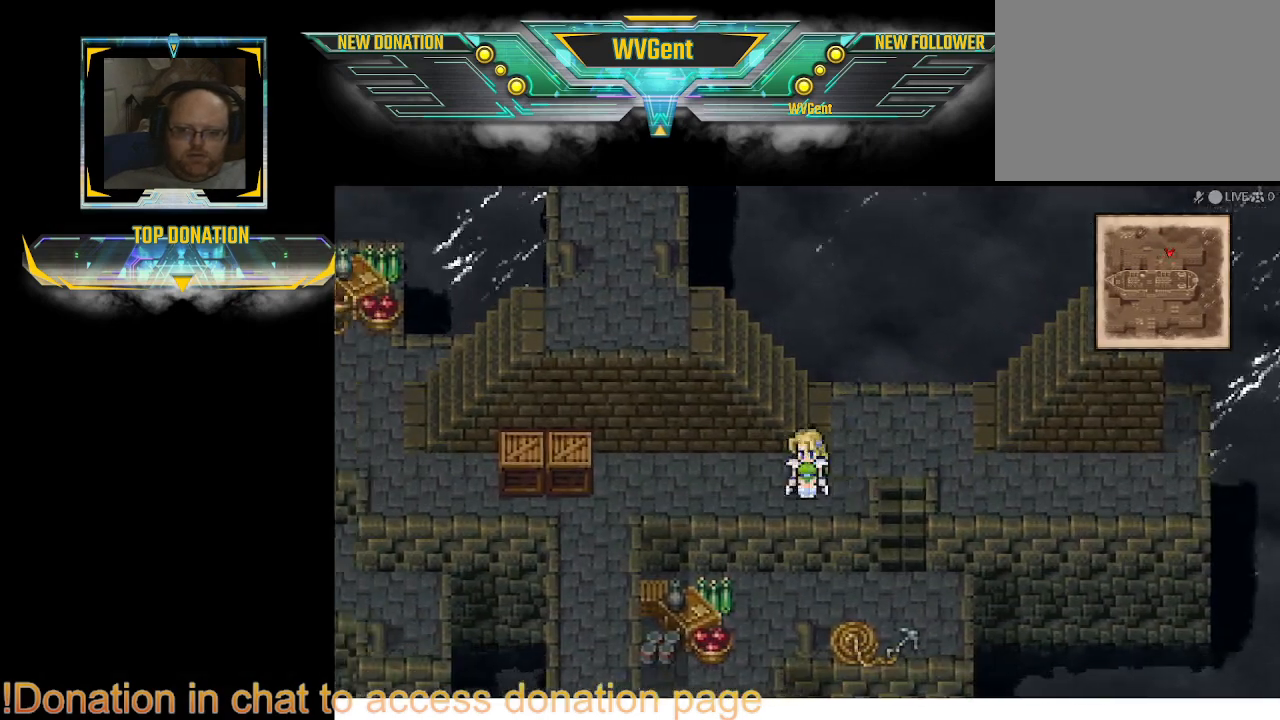
{"buttons": ["CIRCLE"], "left_stick": "center", "right_stick": "center", "events": [[33, "left_stick", "right"], [200, "left_stick", "up"], [333, "left_stick", "center"]]}
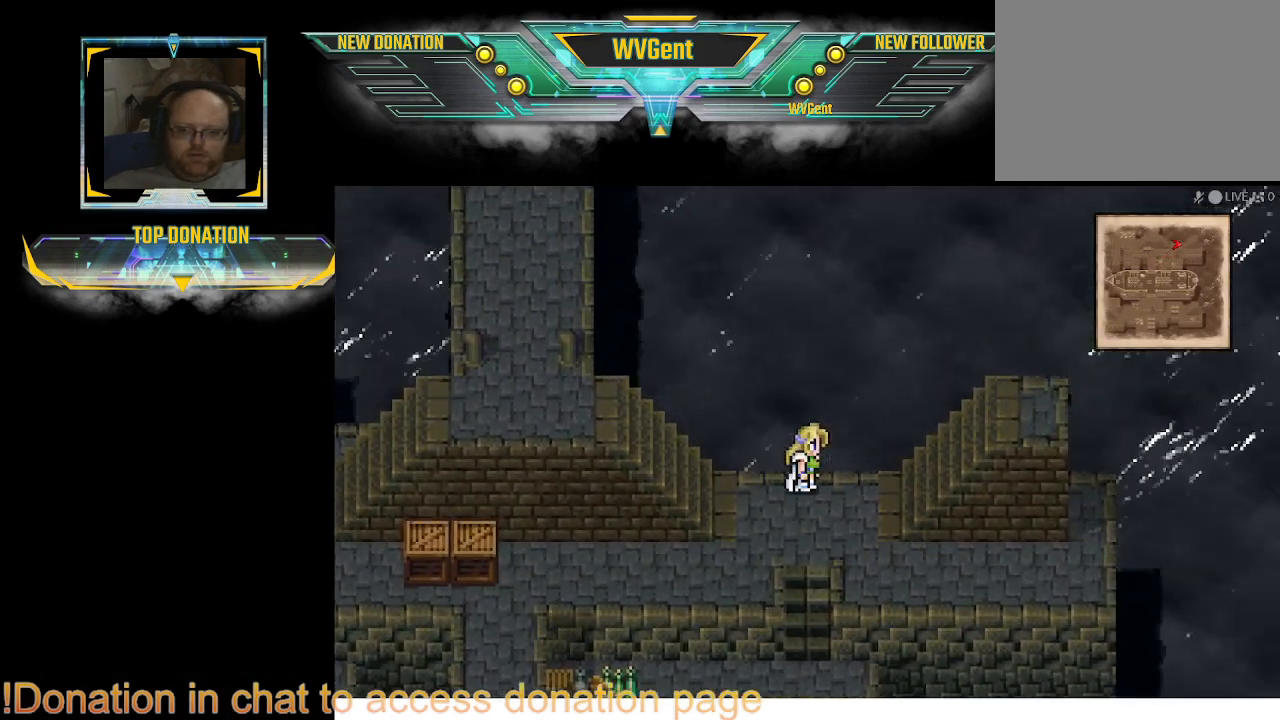
{"buttons": ["CIRCLE"], "left_stick": "down", "right_stick": "center", "events": [[67, "left_stick", "down"]]}
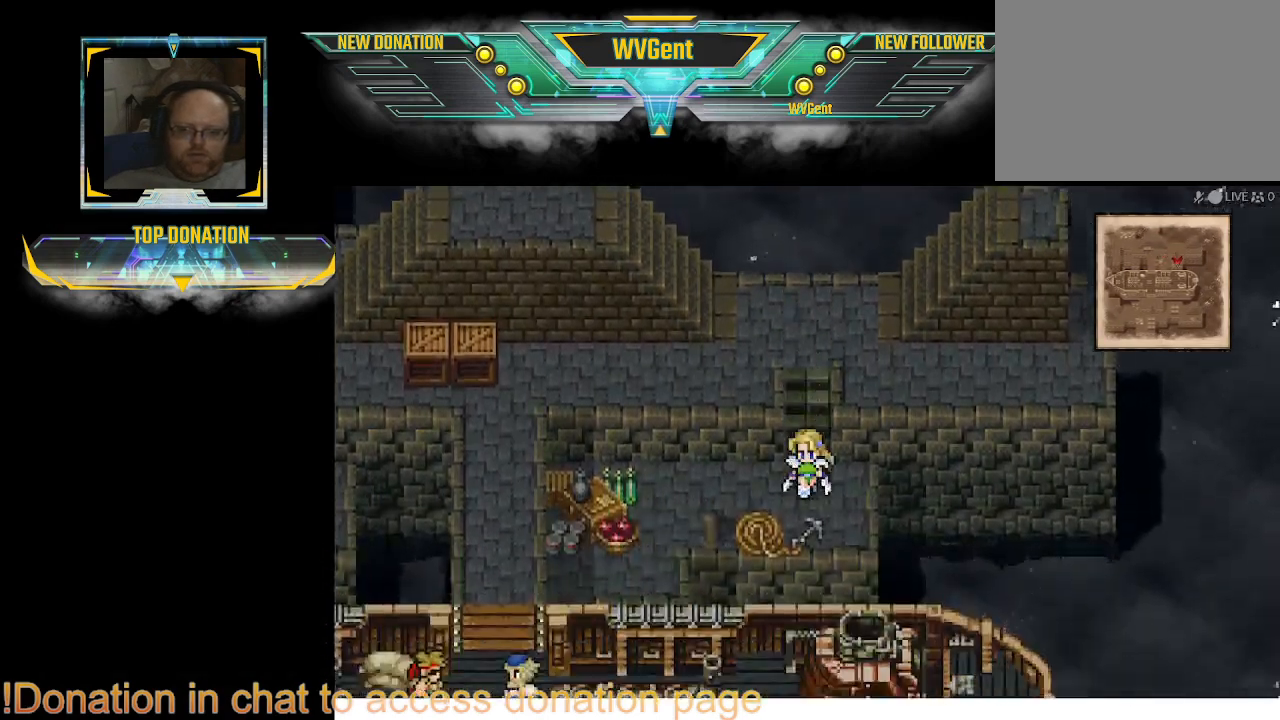
{"buttons": ["CIRCLE"], "left_stick": "down", "right_stick": "center", "events": [[133, "left_stick", "left"], [200, "left_stick", "down-left"], [300, "left_stick", "down"]]}
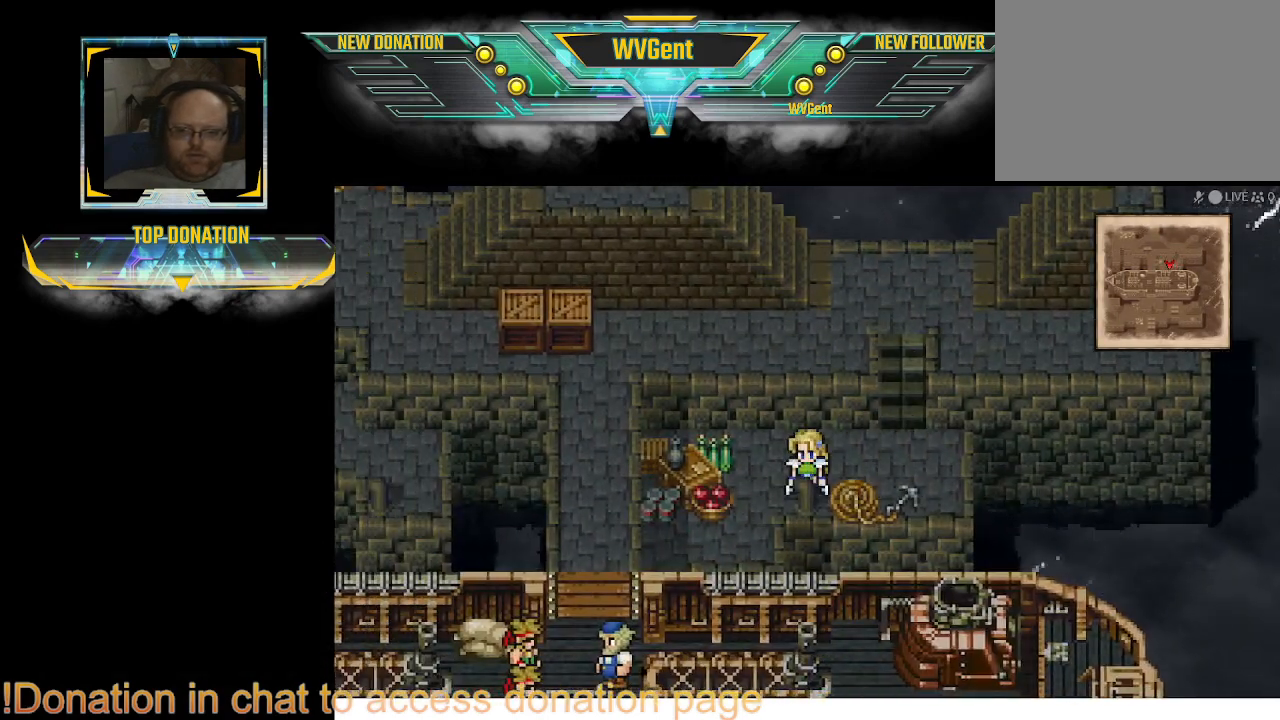
{"buttons": ["CIRCLE"], "left_stick": "down", "right_stick": "center", "events": [[100, "left_stick", "down-left"], [467, "left_stick", "down"]]}
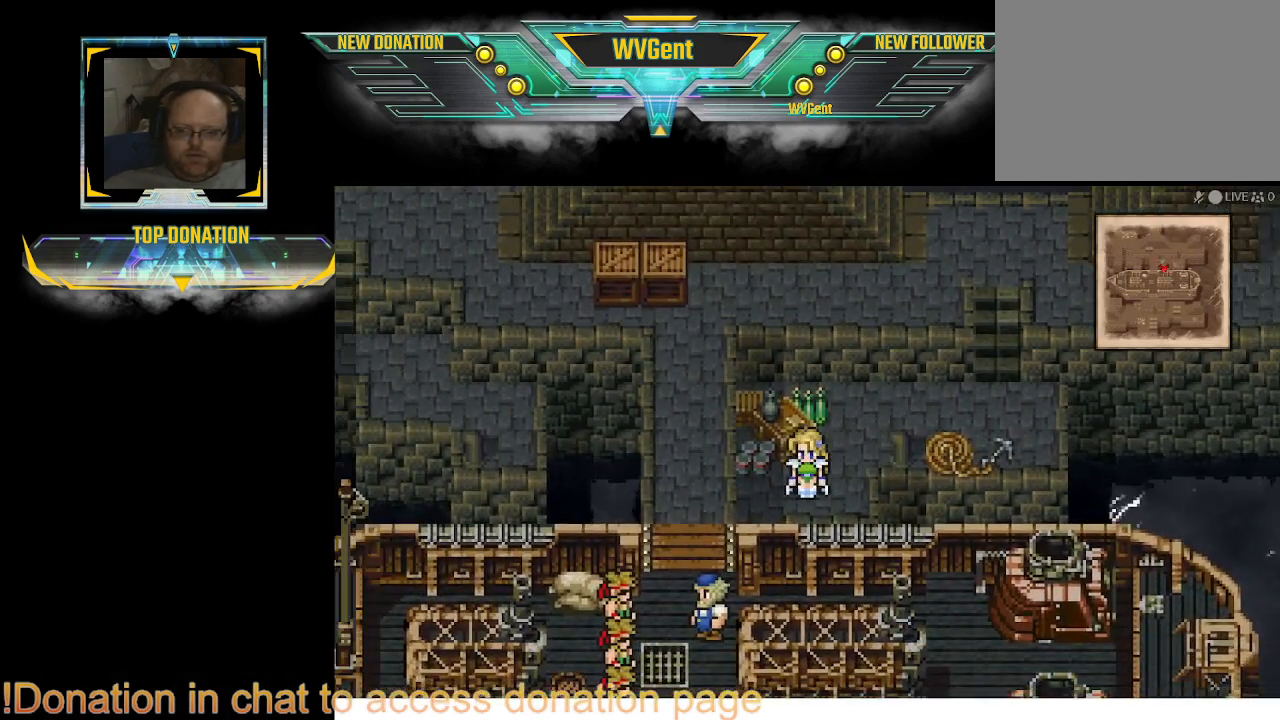
{"buttons": ["CIRCLE"], "left_stick": "up-left", "right_stick": "center", "events": [[267, "left_stick", "left"], [433, "left_stick", "up-left"]]}
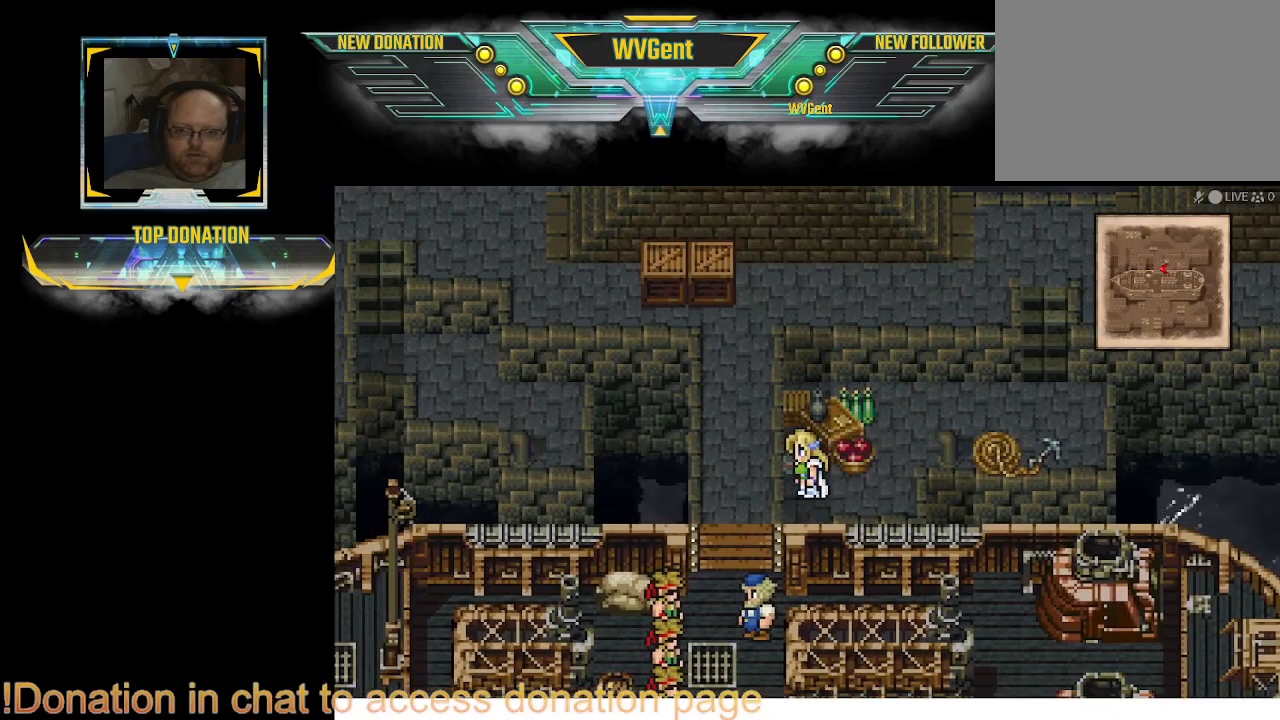
{"buttons": ["CIRCLE"], "left_stick": "right", "right_stick": "center", "events": [[167, "left_stick", "up"], [333, "left_stick", "right"]]}
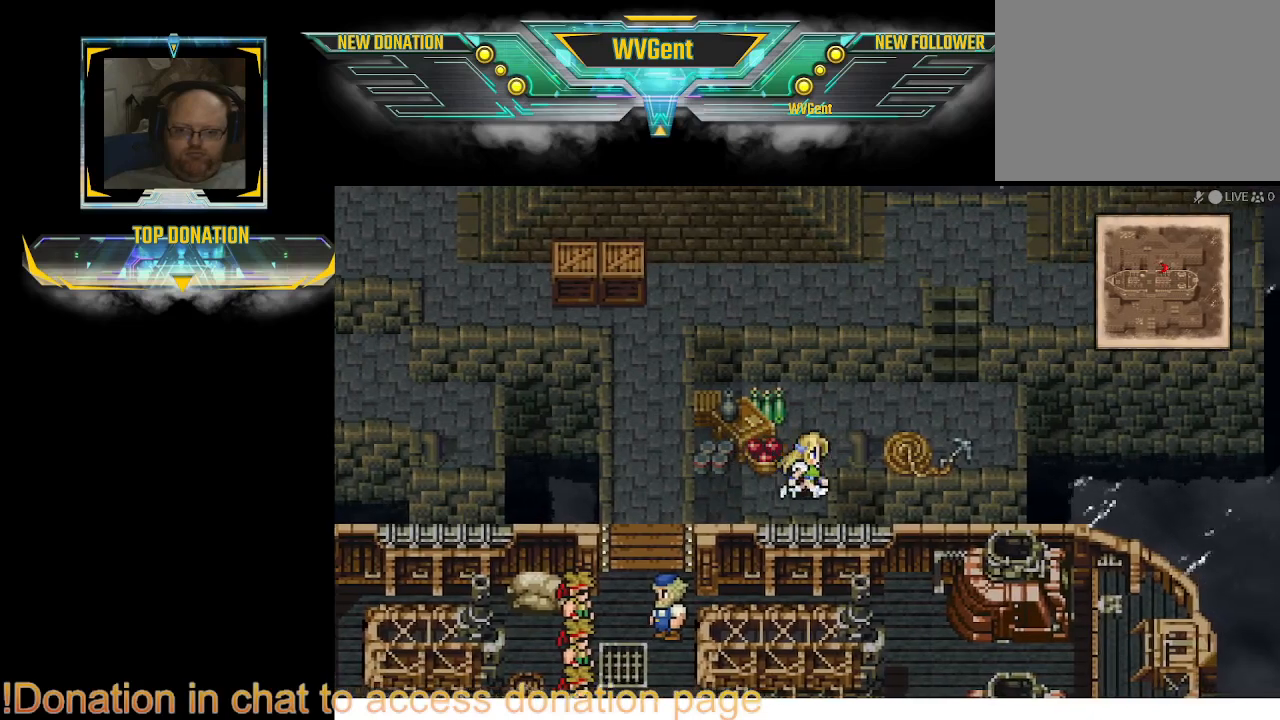
{"buttons": ["CIRCLE"], "left_stick": "right", "right_stick": "center", "events": [[33, "left_stick", "down"], [333, "CIRCLE", "up"], [333, "CROSS", "down"], [500, "CIRCLE", "down"], [500, "CROSS", "up"], [500, "left_stick", "right"]]}
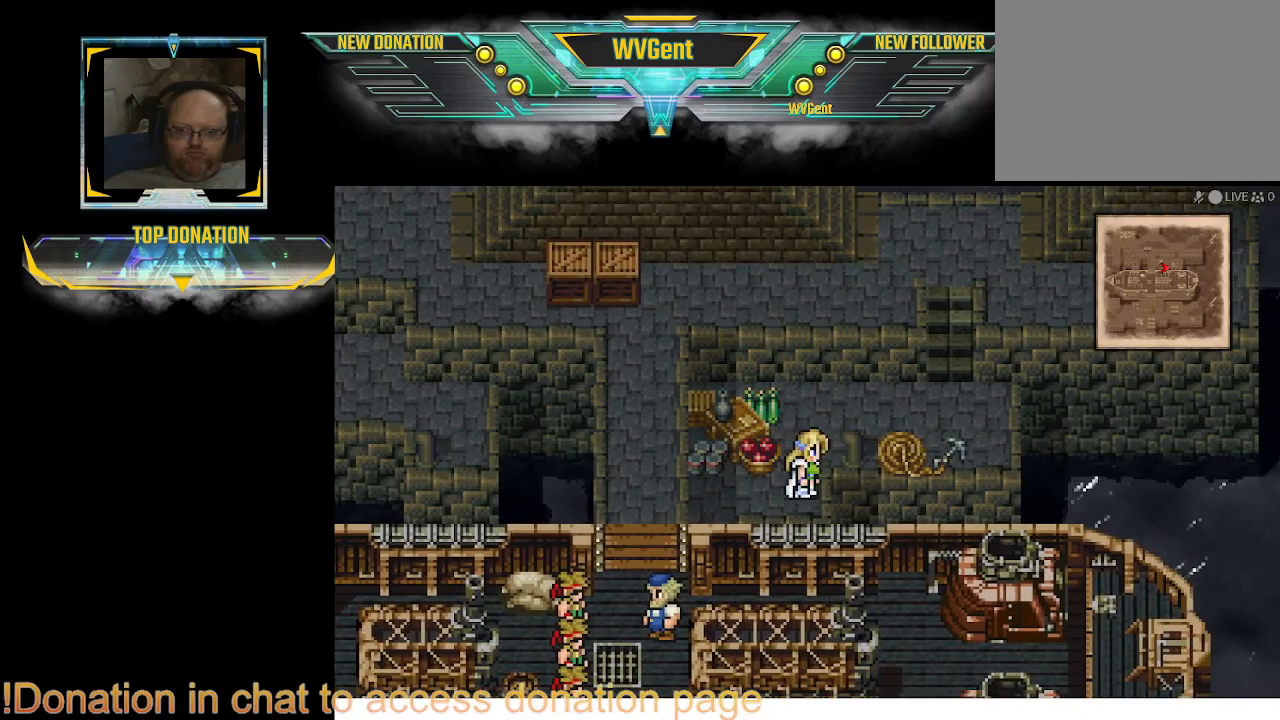
{"buttons": ["CIRCLE"], "left_stick": "up-right", "right_stick": "center", "events": [[367, "left_stick", "center"], [433, "left_stick", "up"], [500, "left_stick", "up-right"]]}
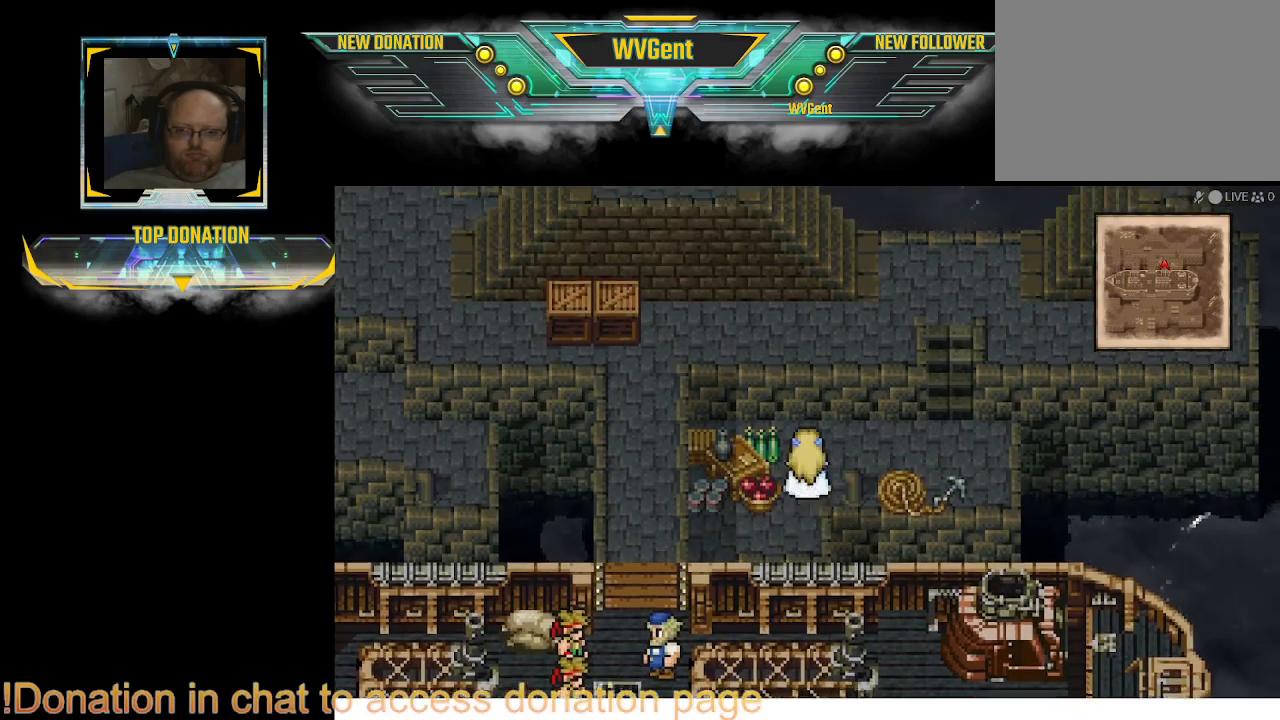
{"buttons": ["CROSS", "CIRCLE"], "left_stick": "down", "right_stick": "center", "events": [[200, "left_stick", "down-right"], [333, "left_stick", "down"], [500, "CROSS", "down"]]}
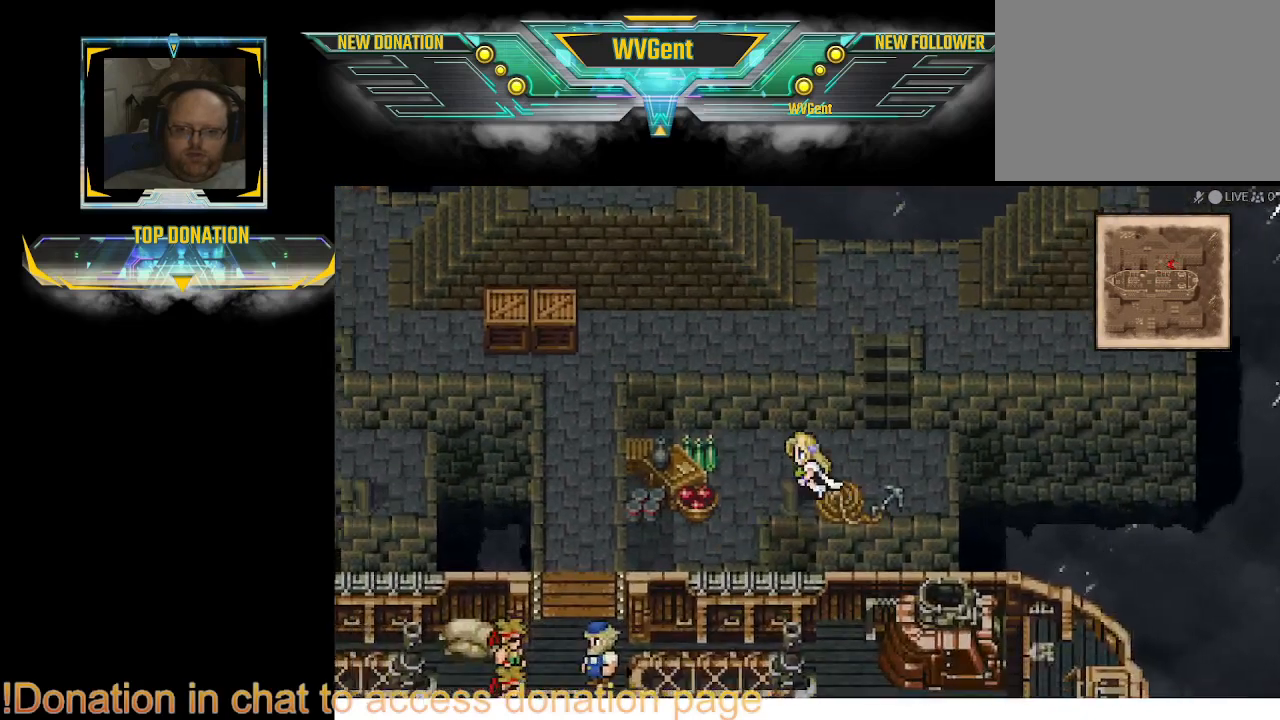
{"buttons": ["CROSS", "CIRCLE"], "left_stick": "down-right", "right_stick": "center", "events": [[200, "CROSS", "up"], [200, "left_stick", "down-right"], [300, "left_stick", "right"], [400, "left_stick", "down-right"], [433, "CROSS", "down"]]}